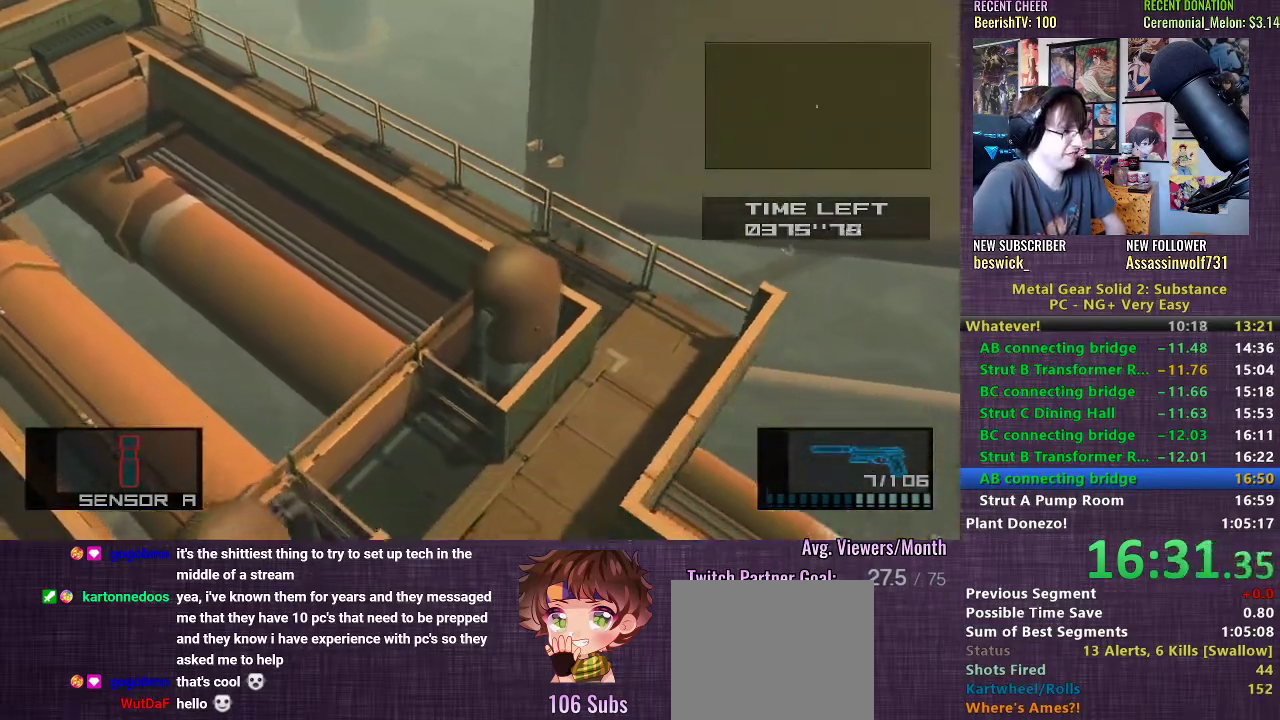
Gameplay with a controller (PlayStation layout); each line is a JSON object with the inputs held at the frame after it. "events" lists button and stick changes between this image and that frame as [ms after this image, input, new state], when the widget could be followed in between. Not read: L3.
{"buttons": [], "left_stick": "left", "right_stick": "center", "events": [[33, "left_stick", "down"], [150, "left_stick", "down-left"], [250, "left_stick", "left"]]}
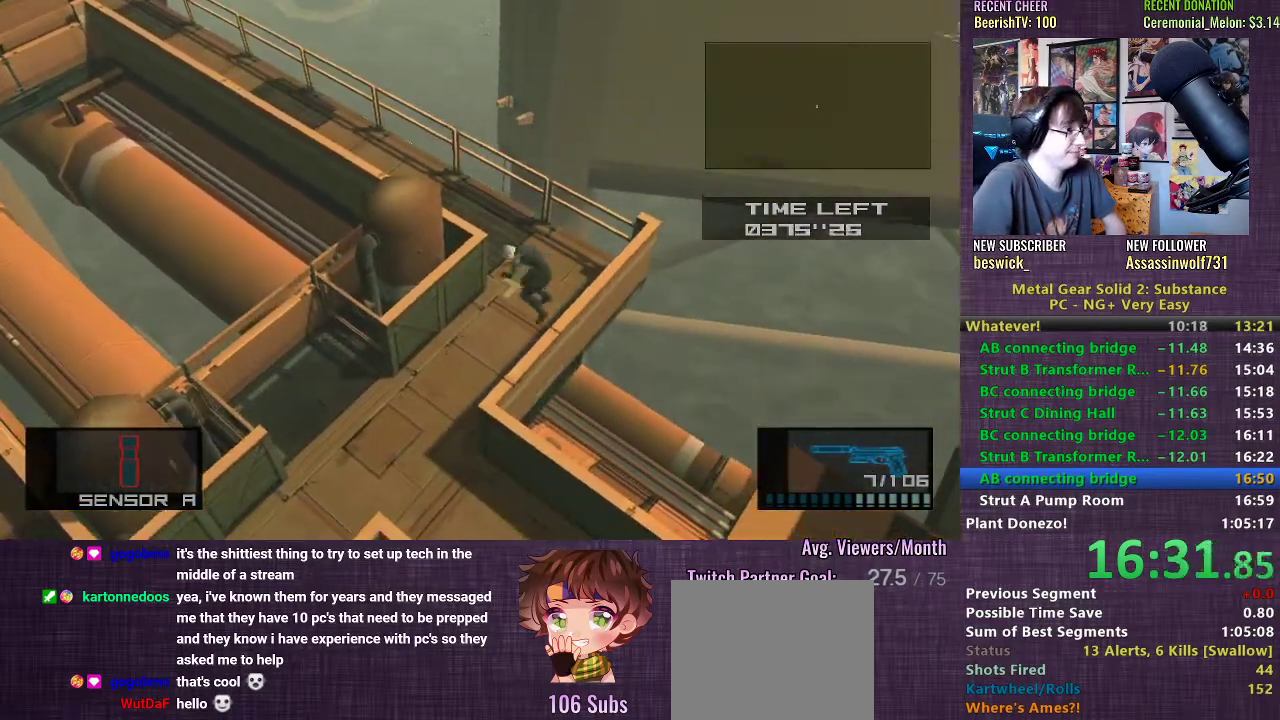
{"buttons": [], "left_stick": "down-left", "right_stick": "center", "events": [[17, "left_stick", "down-left"]]}
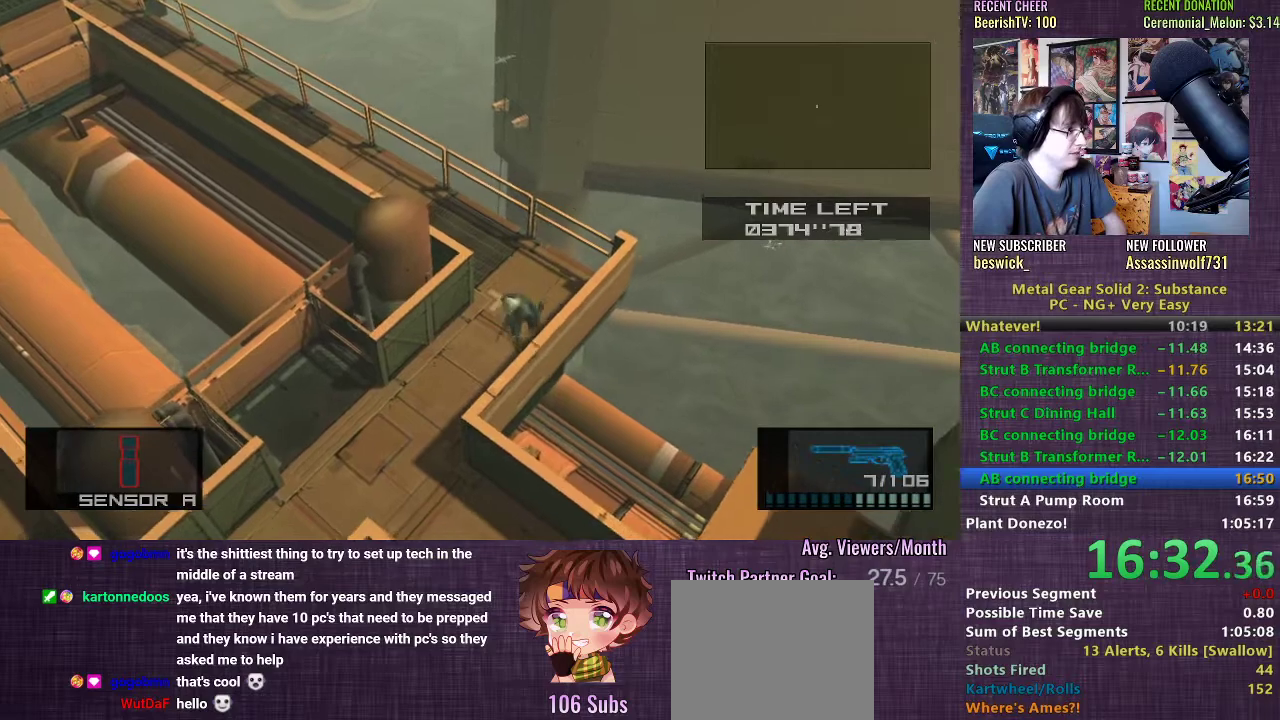
{"buttons": [], "left_stick": "down", "right_stick": "center", "events": [[483, "left_stick", "down"]]}
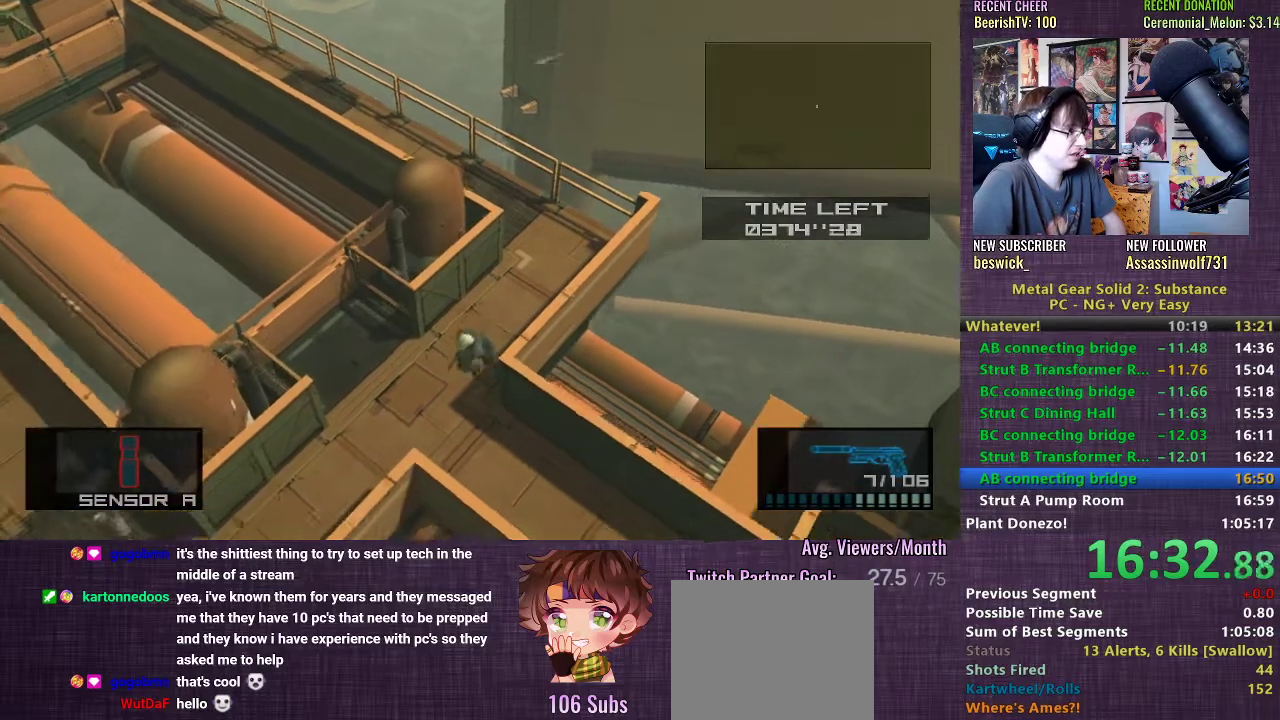
{"buttons": ["CROSS"], "left_stick": "down-right", "right_stick": "center", "events": [[67, "left_stick", "down-right"], [367, "CROSS", "down"], [433, "CROSS", "up"], [500, "CROSS", "down"]]}
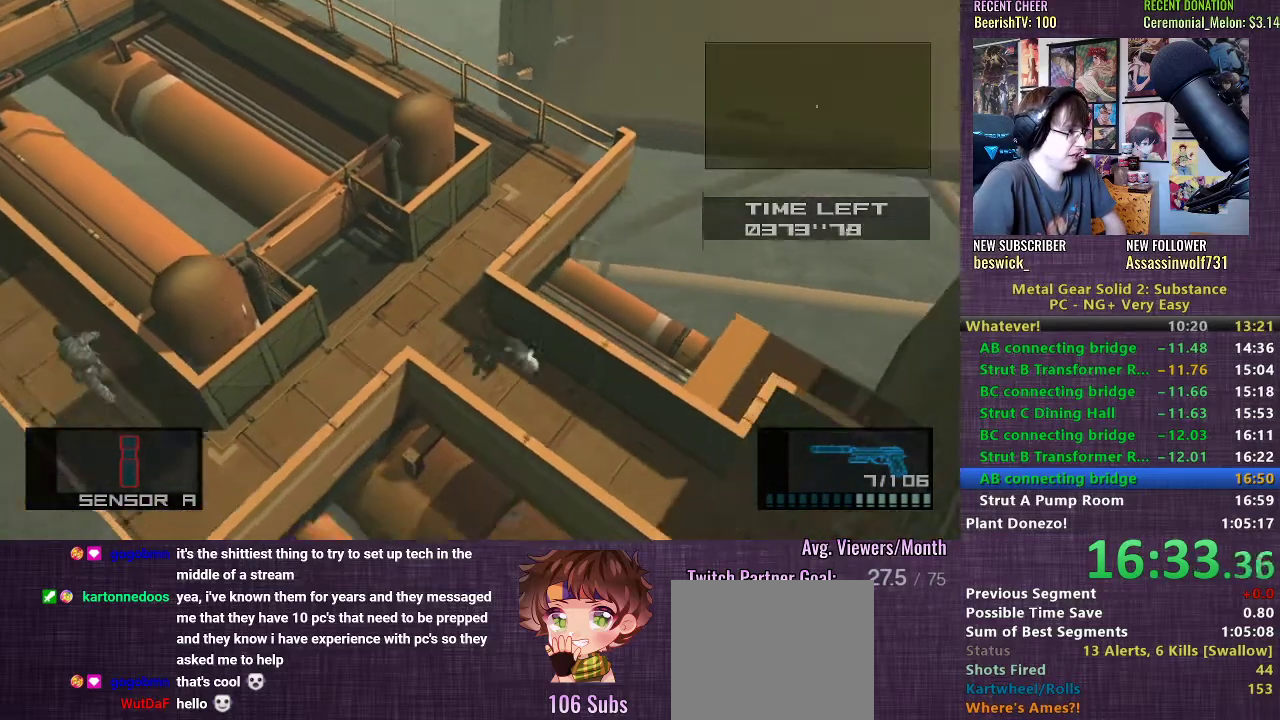
{"buttons": [], "left_stick": "down-right", "right_stick": "center", "events": [[33, "CROSS", "up"], [100, "CROSS", "down"], [167, "CROSS", "up"], [233, "left_stick", "center"], [383, "left_stick", "down-right"]]}
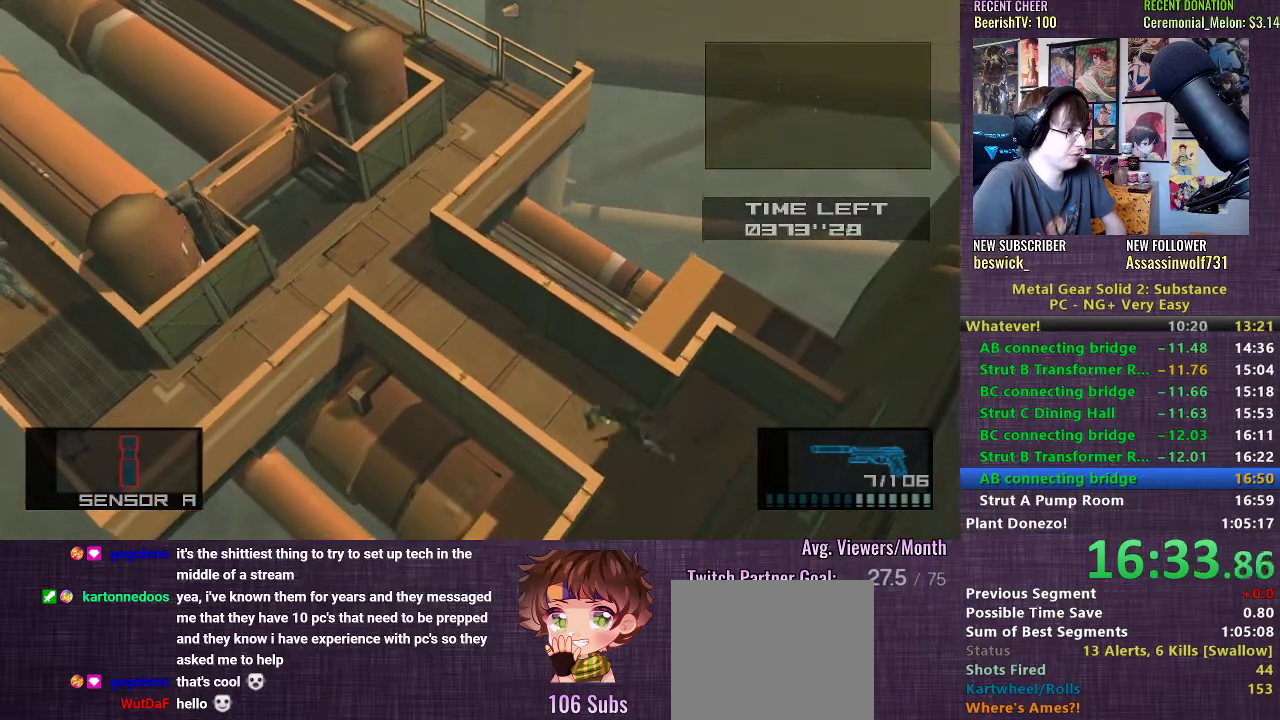
{"buttons": [], "left_stick": "down-right", "right_stick": "center", "events": []}
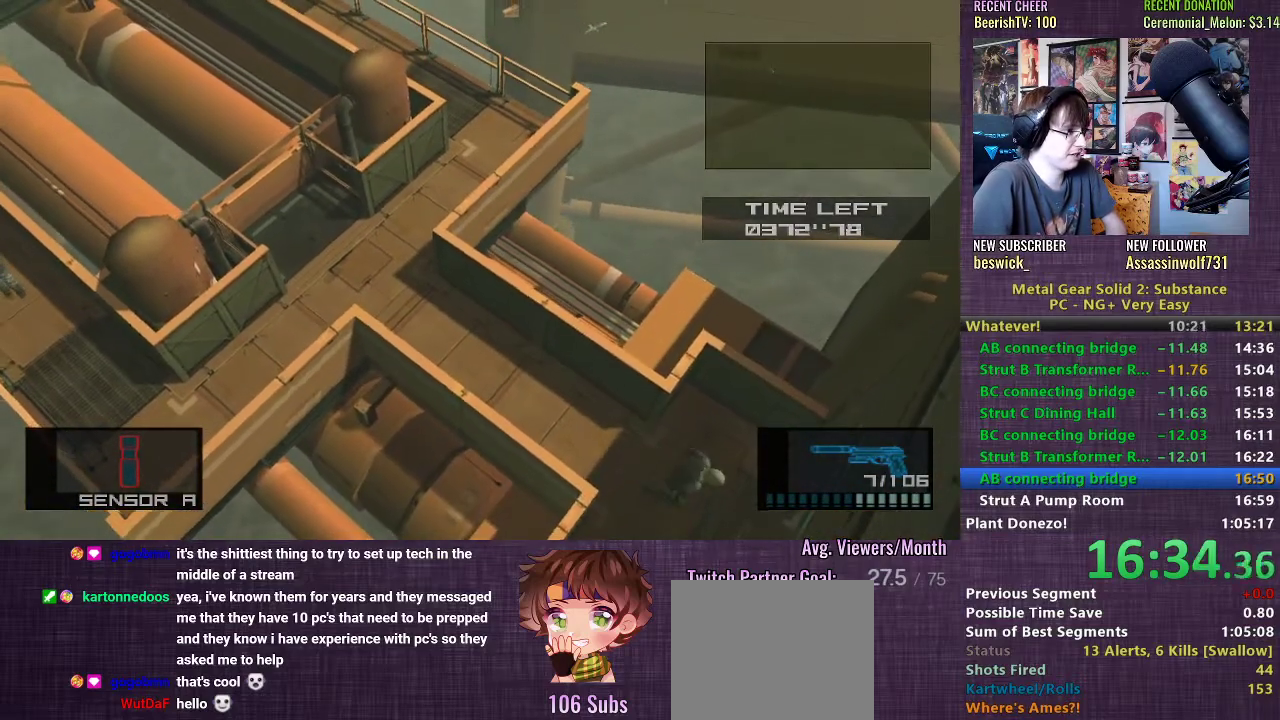
{"buttons": [], "left_stick": "up", "right_stick": "center", "events": [[383, "left_stick", "up-right"], [467, "left_stick", "up"]]}
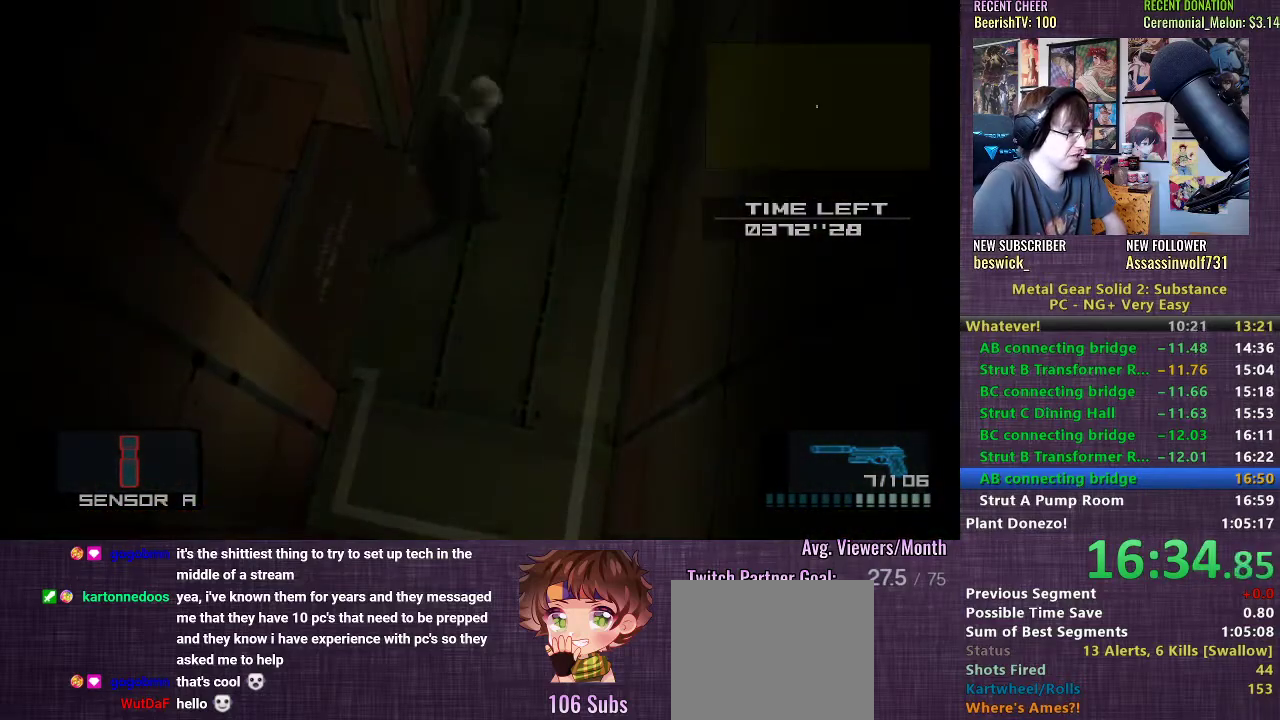
{"buttons": [], "left_stick": "up", "right_stick": "center", "events": [[133, "CROSS", "down"], [200, "CROSS", "up"], [283, "CROSS", "down"], [317, "CROSS", "up"]]}
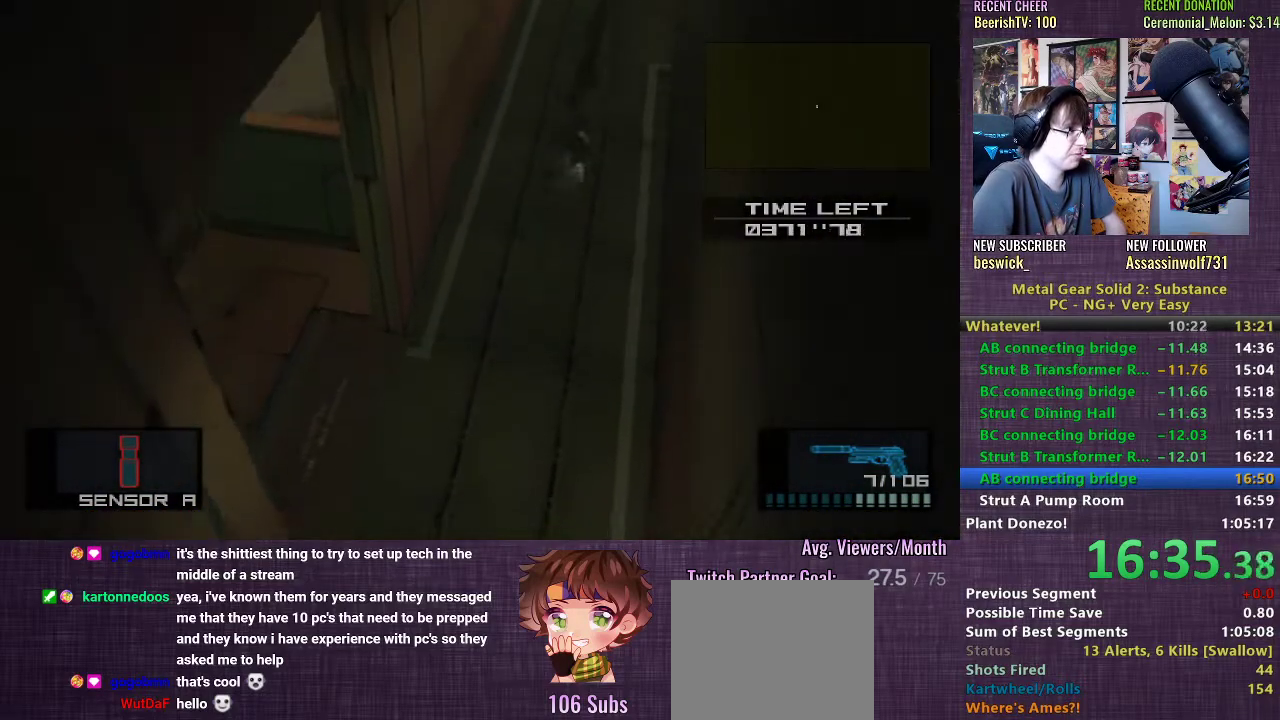
{"buttons": [], "left_stick": "up-right", "right_stick": "center", "events": [[33, "left_stick", "up-right"]]}
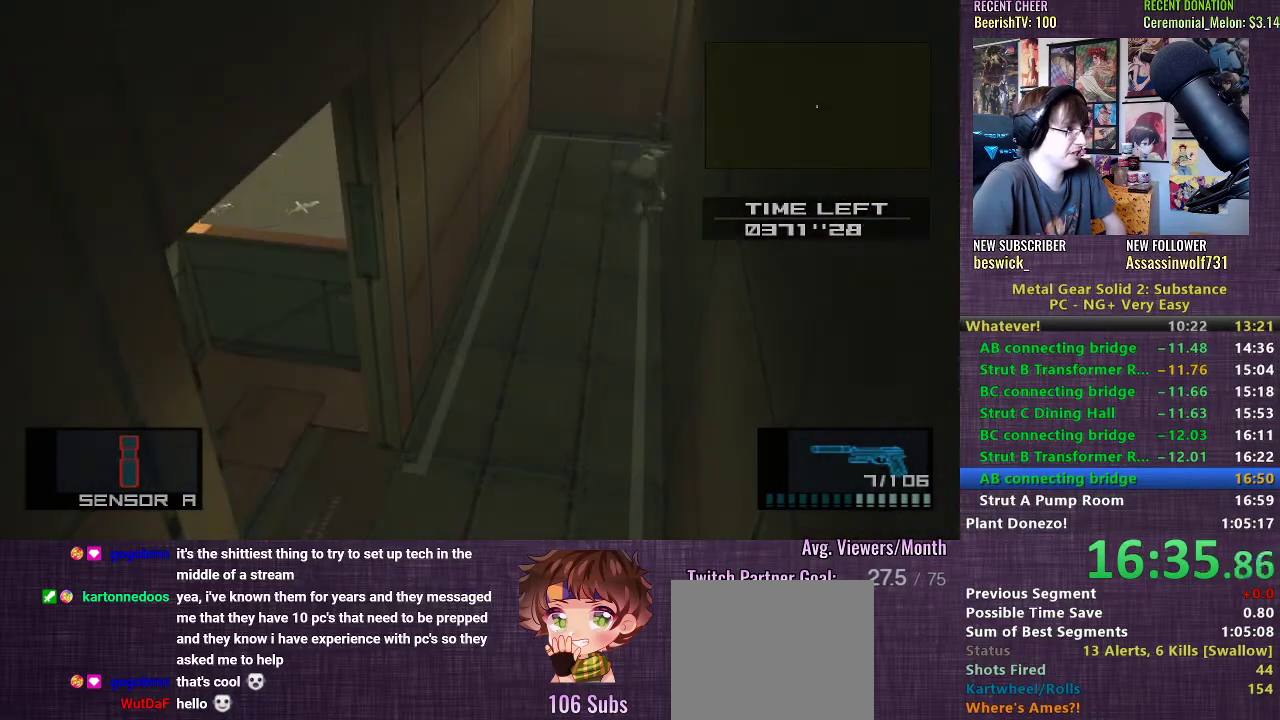
{"buttons": [], "left_stick": "right", "right_stick": "center", "events": [[350, "left_stick", "right"]]}
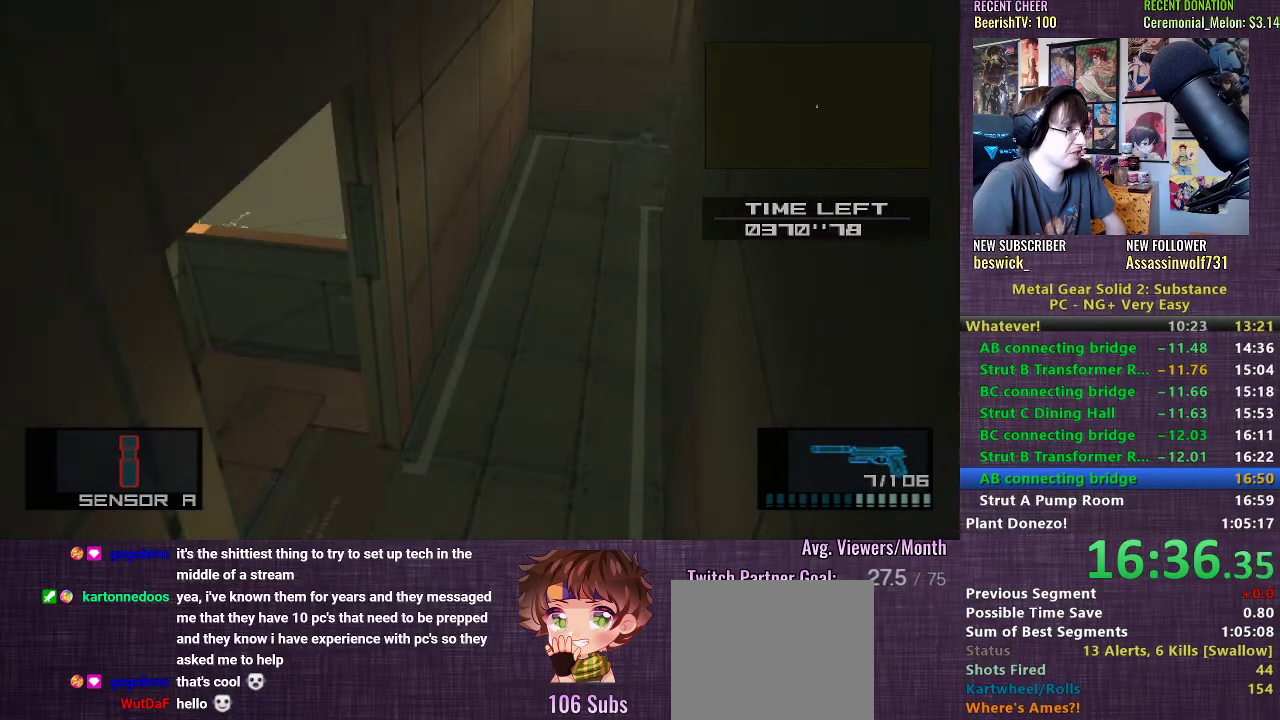
{"buttons": [], "left_stick": "right", "right_stick": "center", "events": []}
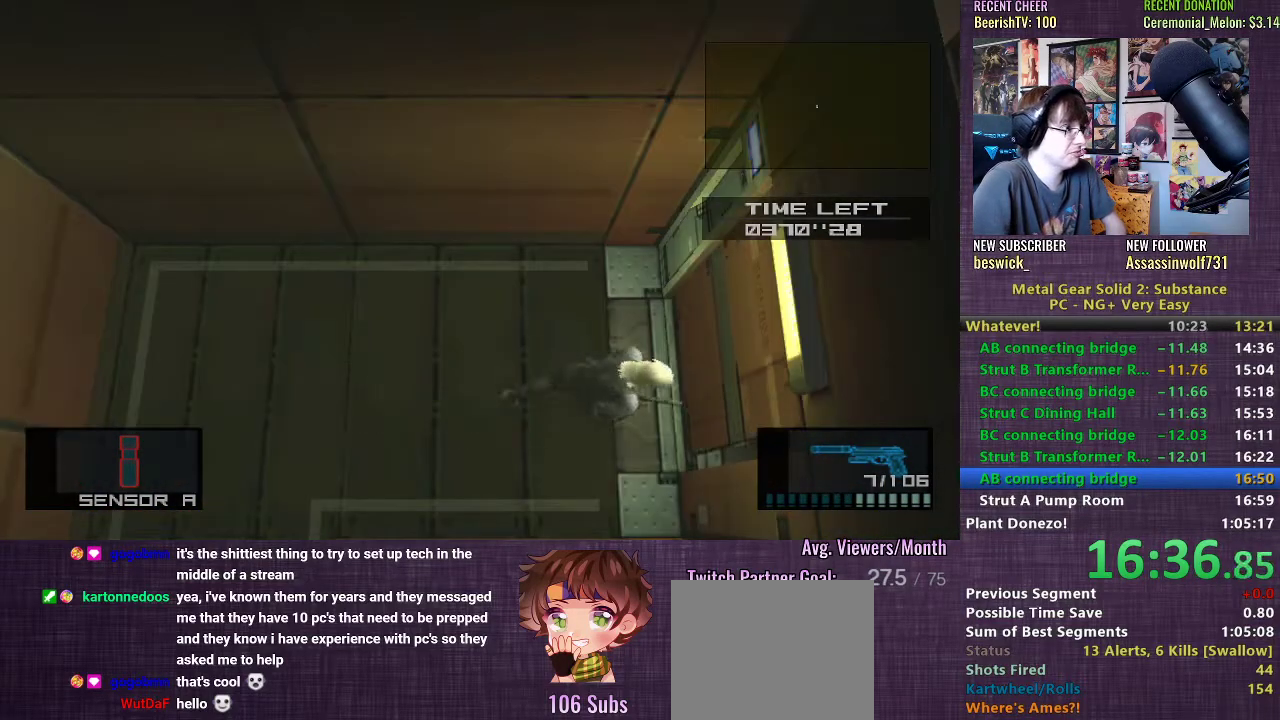
{"buttons": [], "left_stick": "right", "right_stick": "center", "events": []}
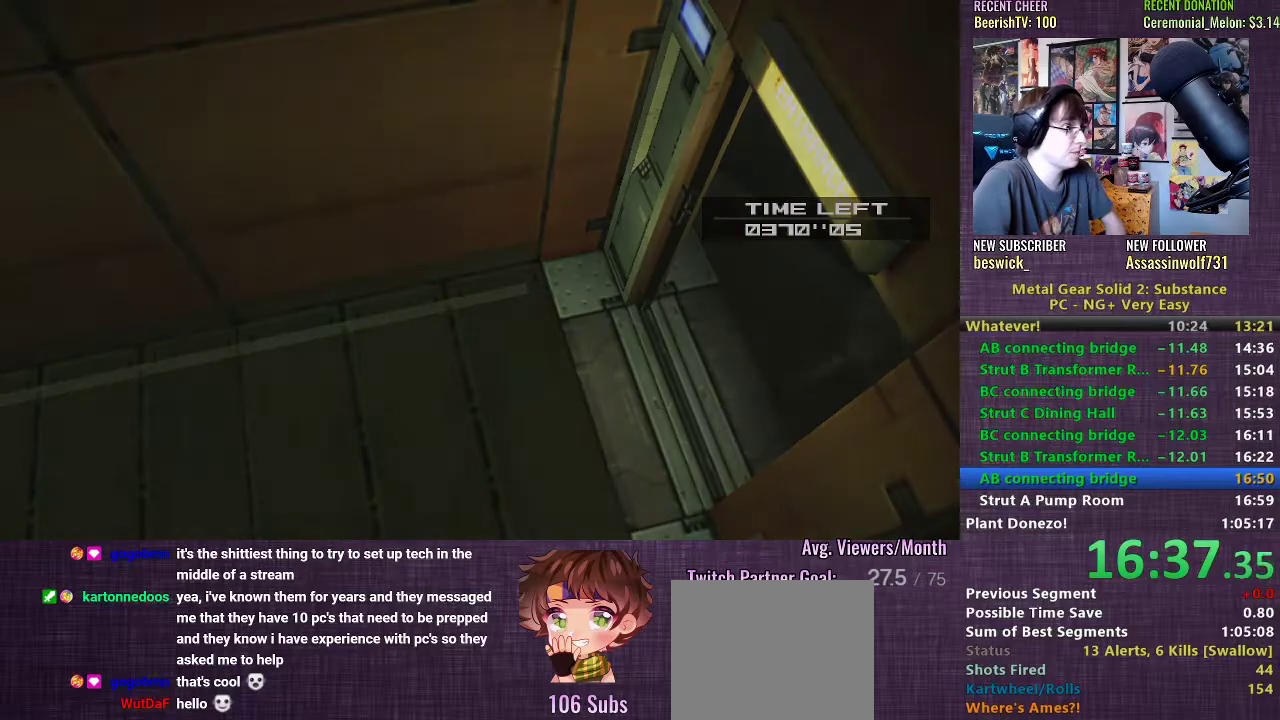
{"buttons": [], "left_stick": "center", "right_stick": "center", "events": [[100, "left_stick", "center"], [133, "CROSS", "down"], [217, "CROSS", "up"], [350, "CROSS", "down"], [383, "CROSS", "up"]]}
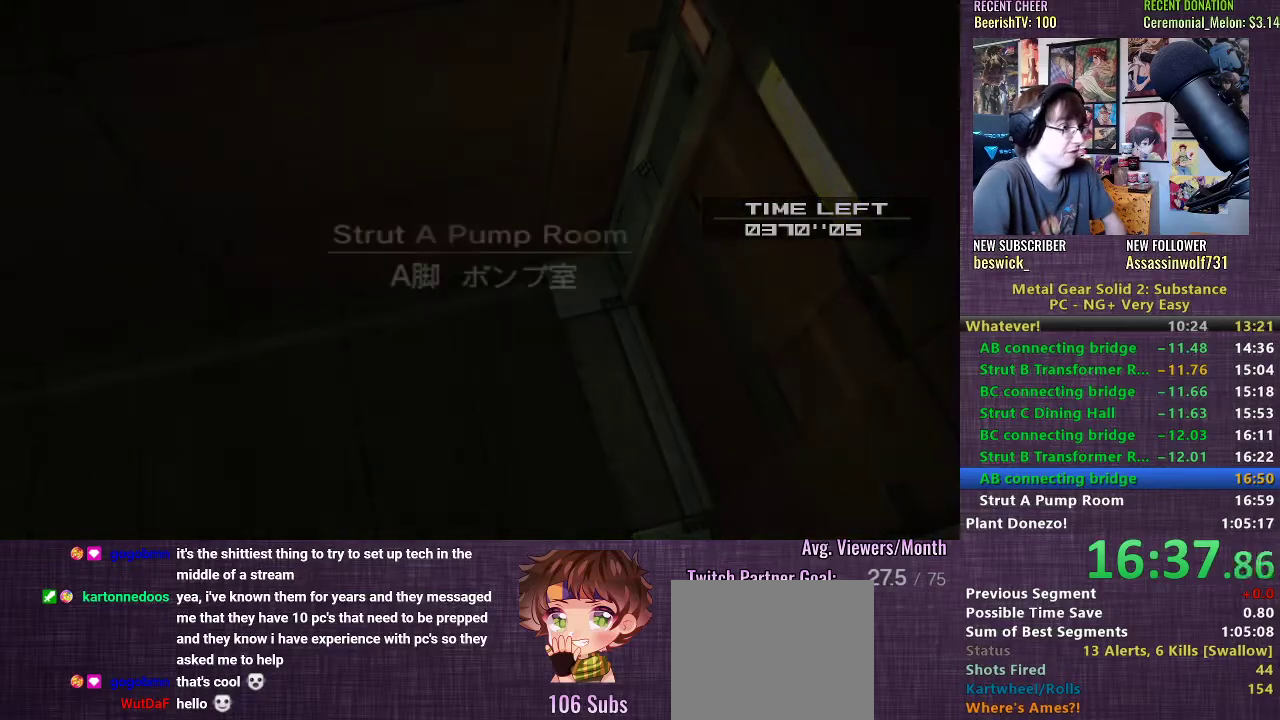
{"buttons": [], "left_stick": "center", "right_stick": "center", "events": [[17, "CROSS", "down"], [100, "CROSS", "up"], [217, "CROSS", "down"], [300, "CROSS", "up"], [417, "CROSS", "down"], [500, "CROSS", "up"]]}
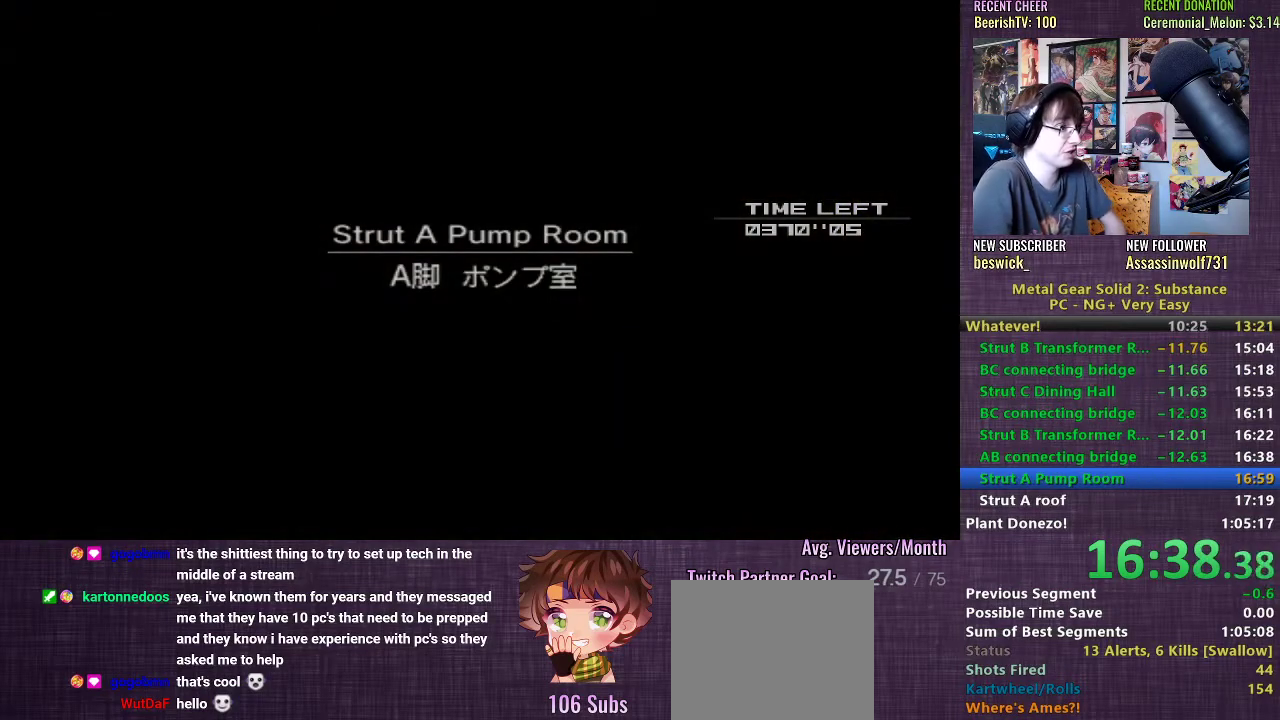
{"buttons": [], "left_stick": "center", "right_stick": "center", "events": [[117, "CROSS", "down"], [200, "CROSS", "up"], [317, "CROSS", "down"], [400, "CROSS", "up"]]}
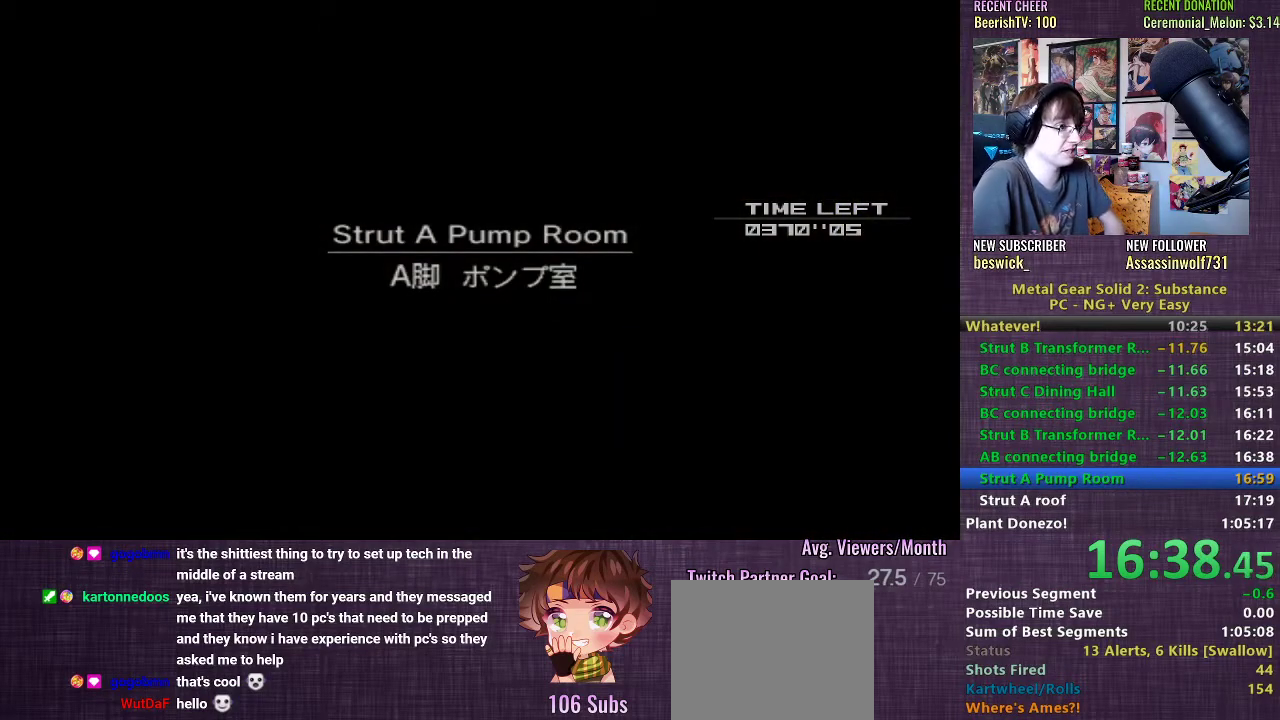
{"buttons": [], "left_stick": "down", "right_stick": "center", "events": [[17, "CROSS", "down"], [83, "CROSS", "up"], [183, "CROSS", "down"], [233, "CROSS", "up"], [383, "CROSS", "down"], [433, "left_stick", "down"], [467, "CROSS", "up"]]}
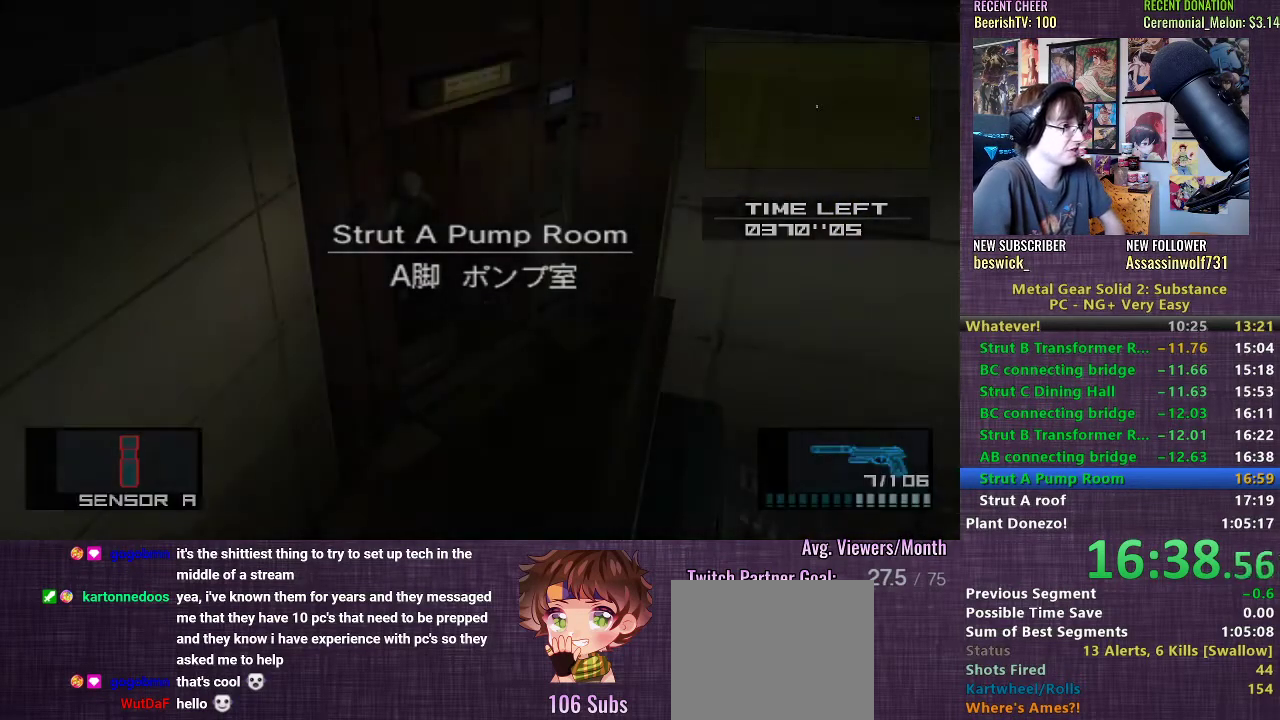
{"buttons": [], "left_stick": "down", "right_stick": "center", "events": []}
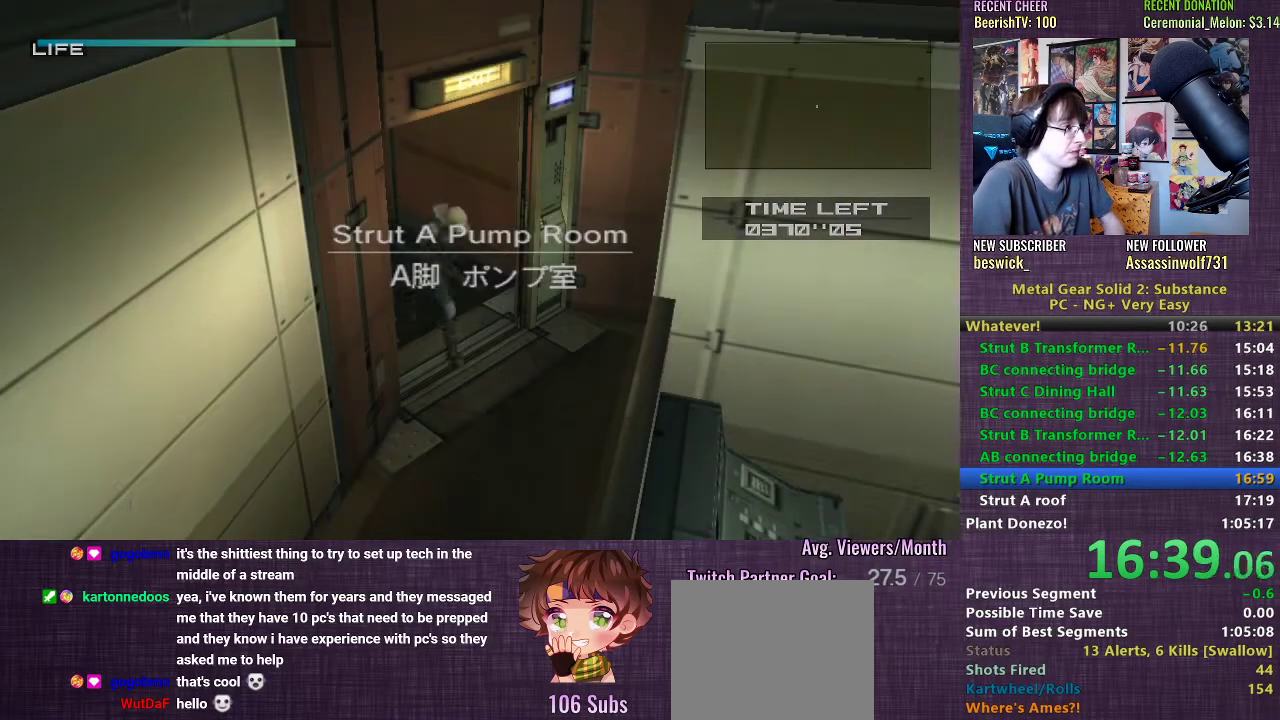
{"buttons": [], "left_stick": "down", "right_stick": "center", "events": []}
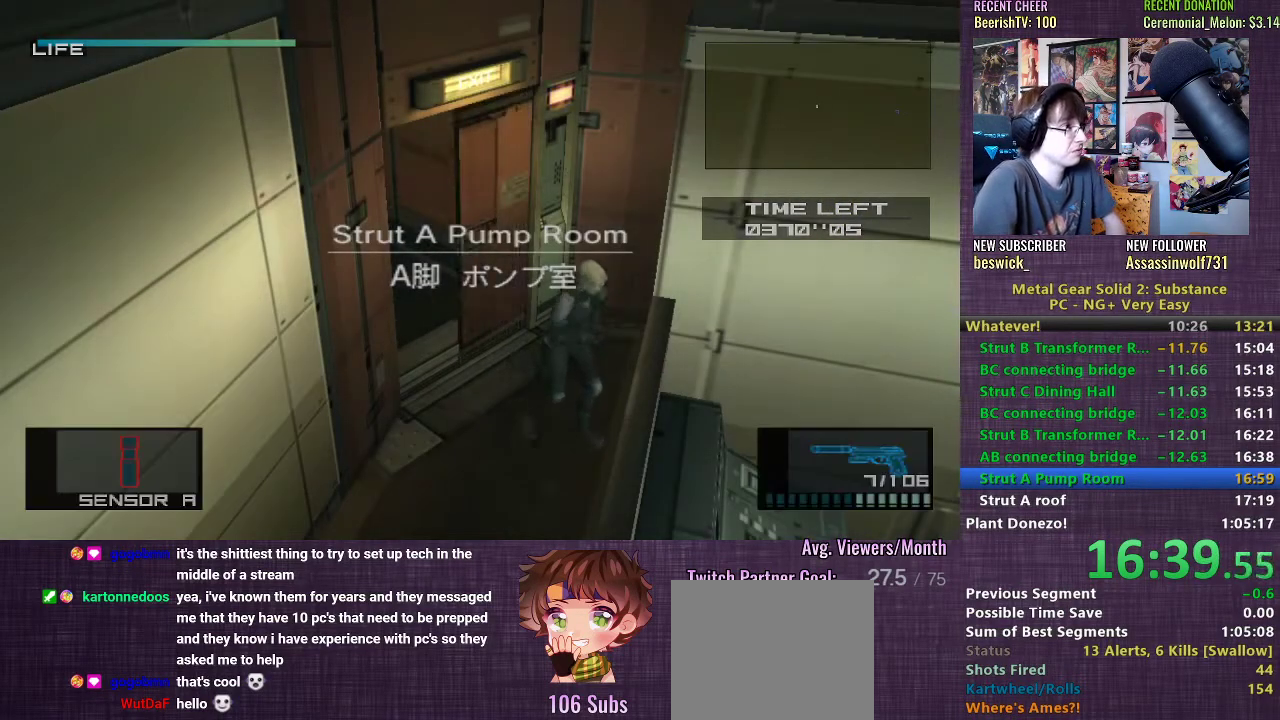
{"buttons": [], "left_stick": "down", "right_stick": "center", "events": [[283, "CROSS", "down"], [350, "CROSS", "up"], [417, "CROSS", "down"], [450, "CROSS", "up"]]}
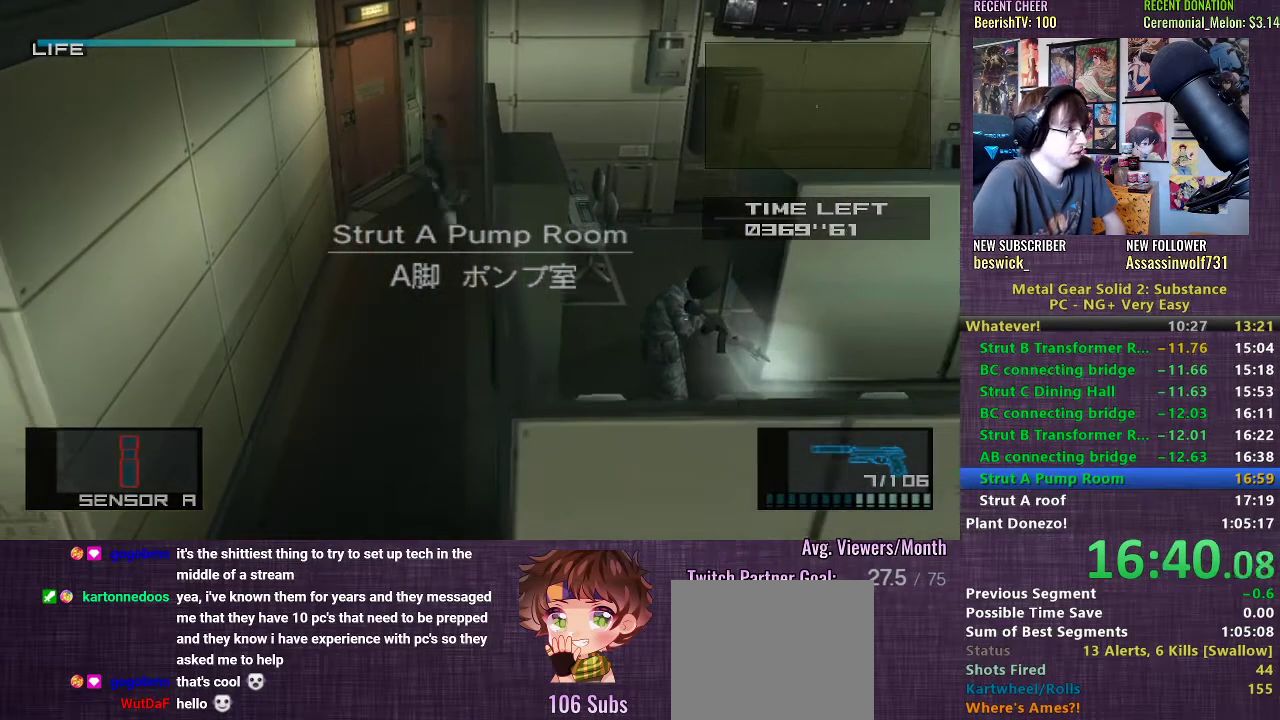
{"buttons": [], "left_stick": "down-left", "right_stick": "center", "events": [[17, "CROSS", "down"], [67, "CROSS", "up"], [500, "left_stick", "down-left"]]}
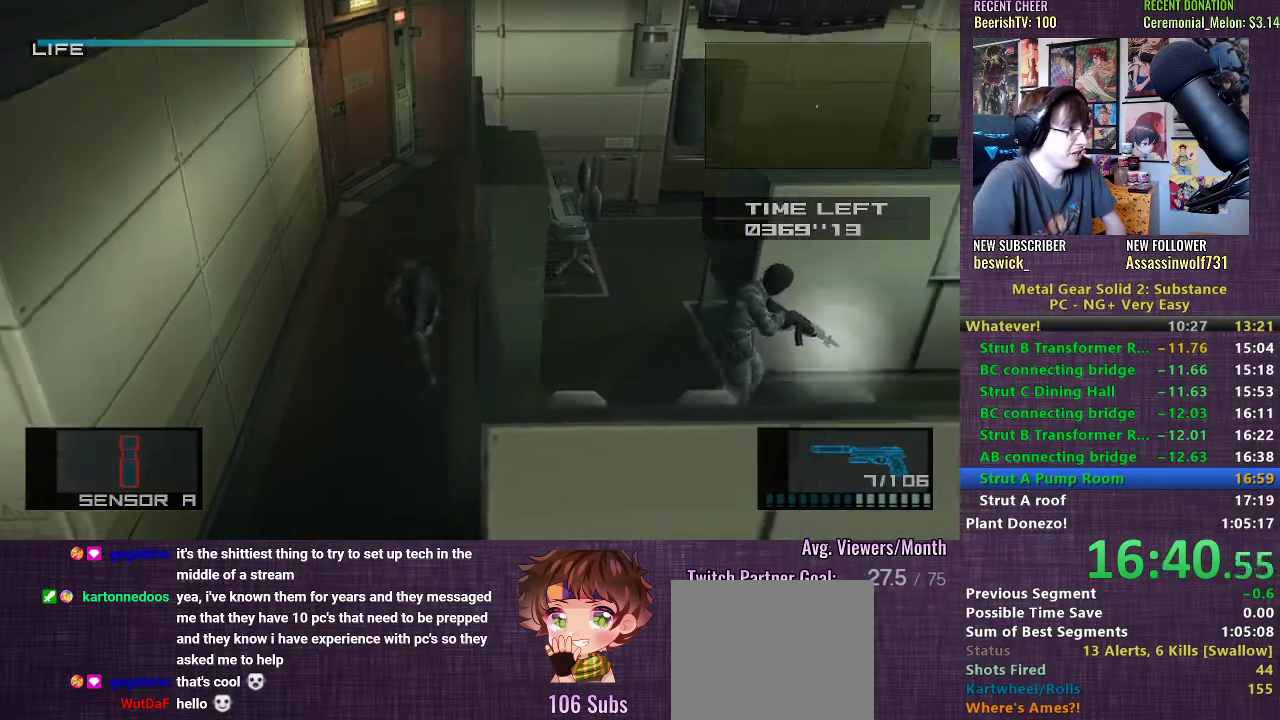
{"buttons": [], "left_stick": "down-left", "right_stick": "center", "events": []}
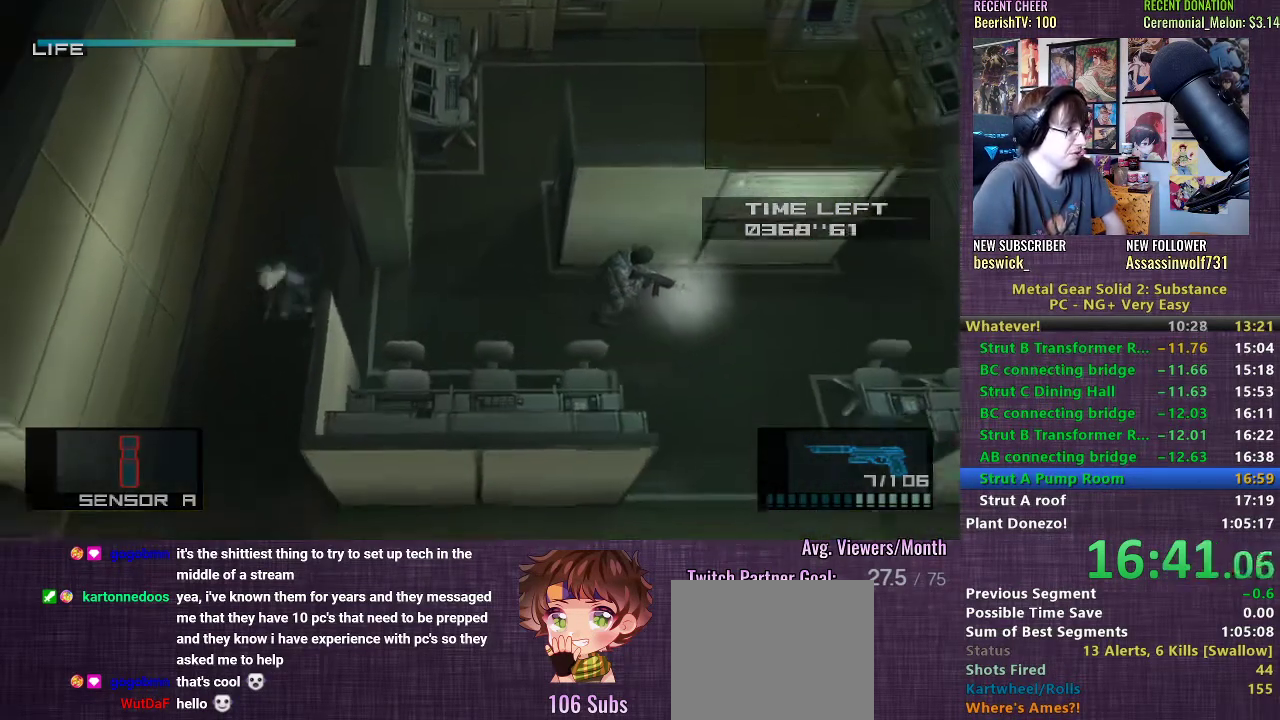
{"buttons": [], "left_stick": "down-left", "right_stick": "center", "events": []}
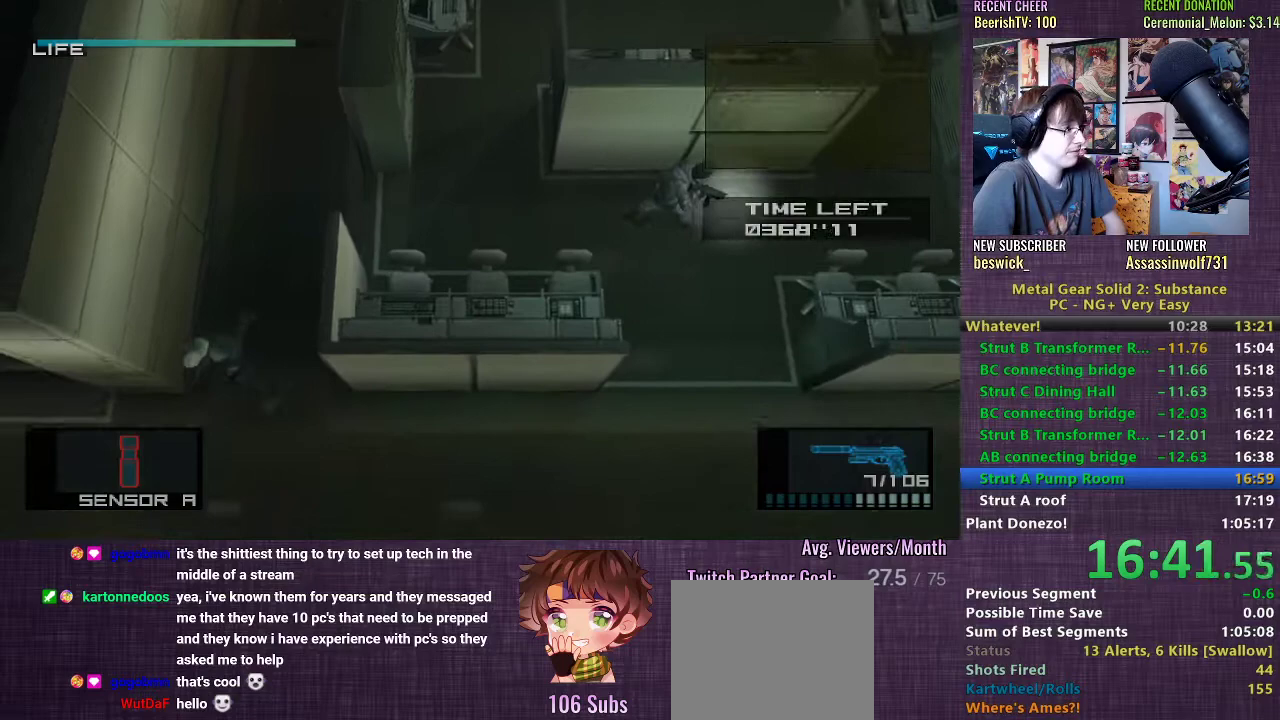
{"buttons": [], "left_stick": "left", "right_stick": "center", "events": [[200, "left_stick", "left"]]}
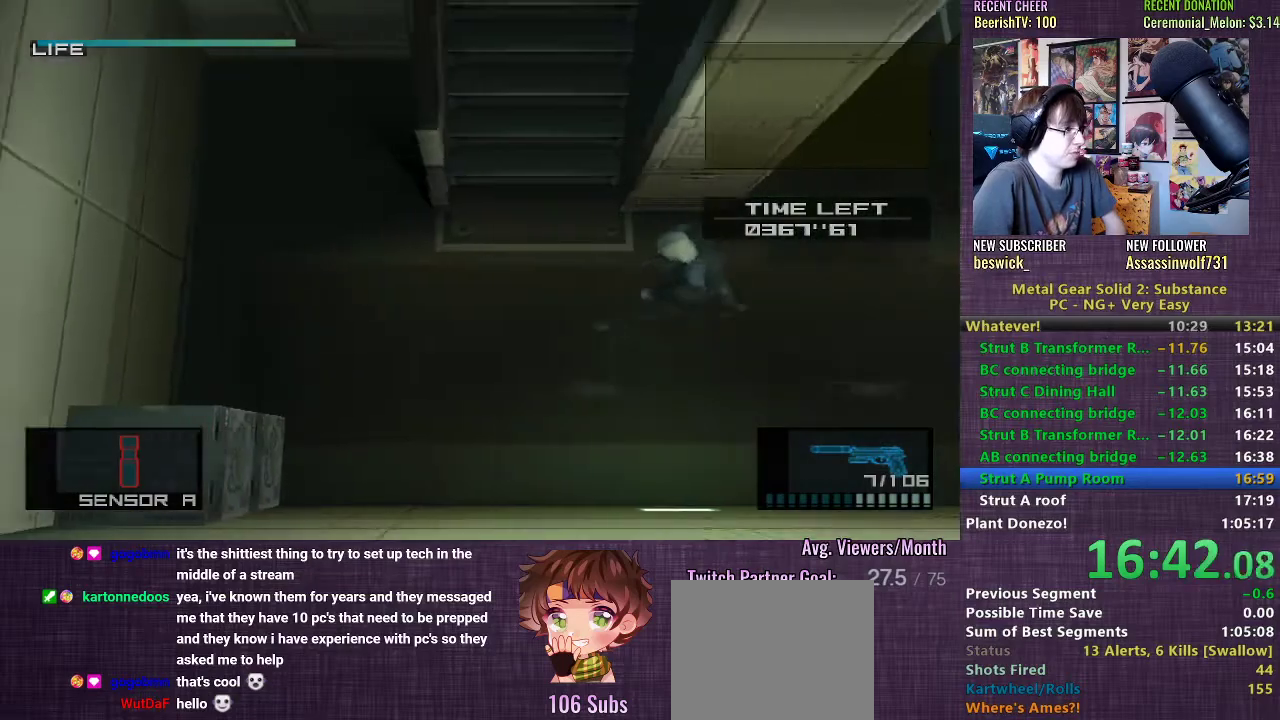
{"buttons": [], "left_stick": "up", "right_stick": "center", "events": [[200, "left_stick", "up"]]}
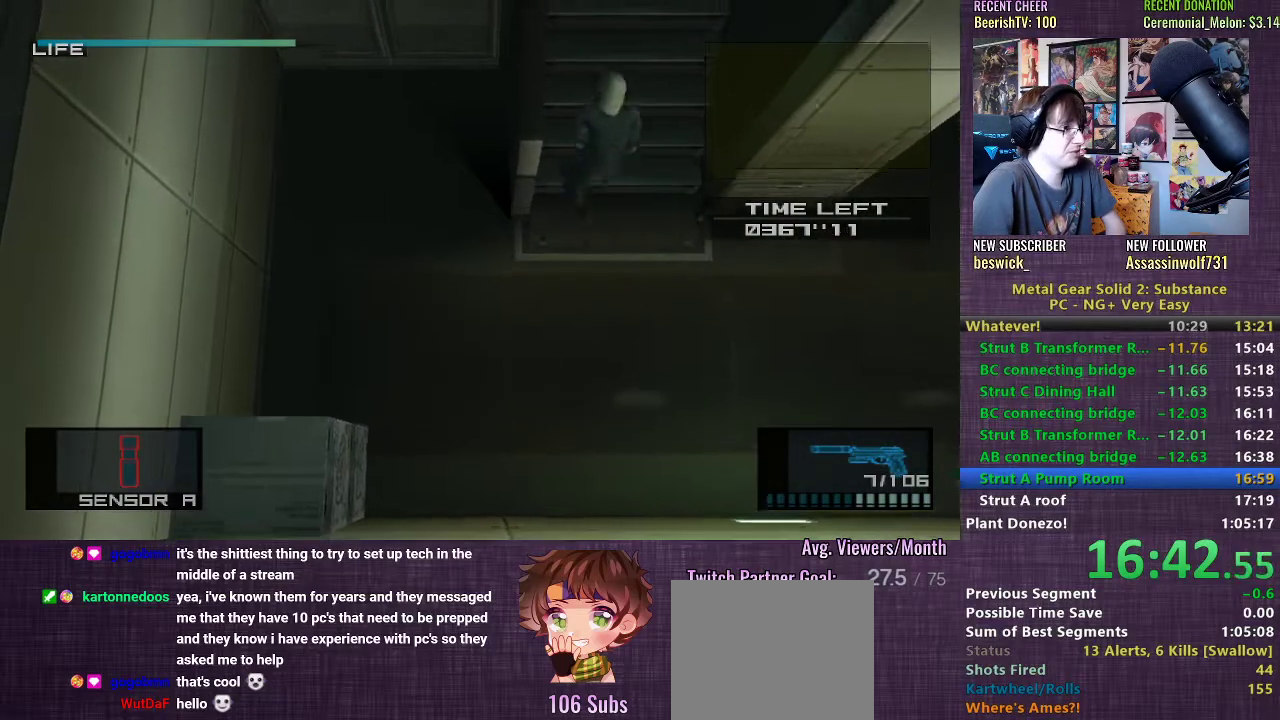
{"buttons": [], "left_stick": "up", "right_stick": "center", "events": []}
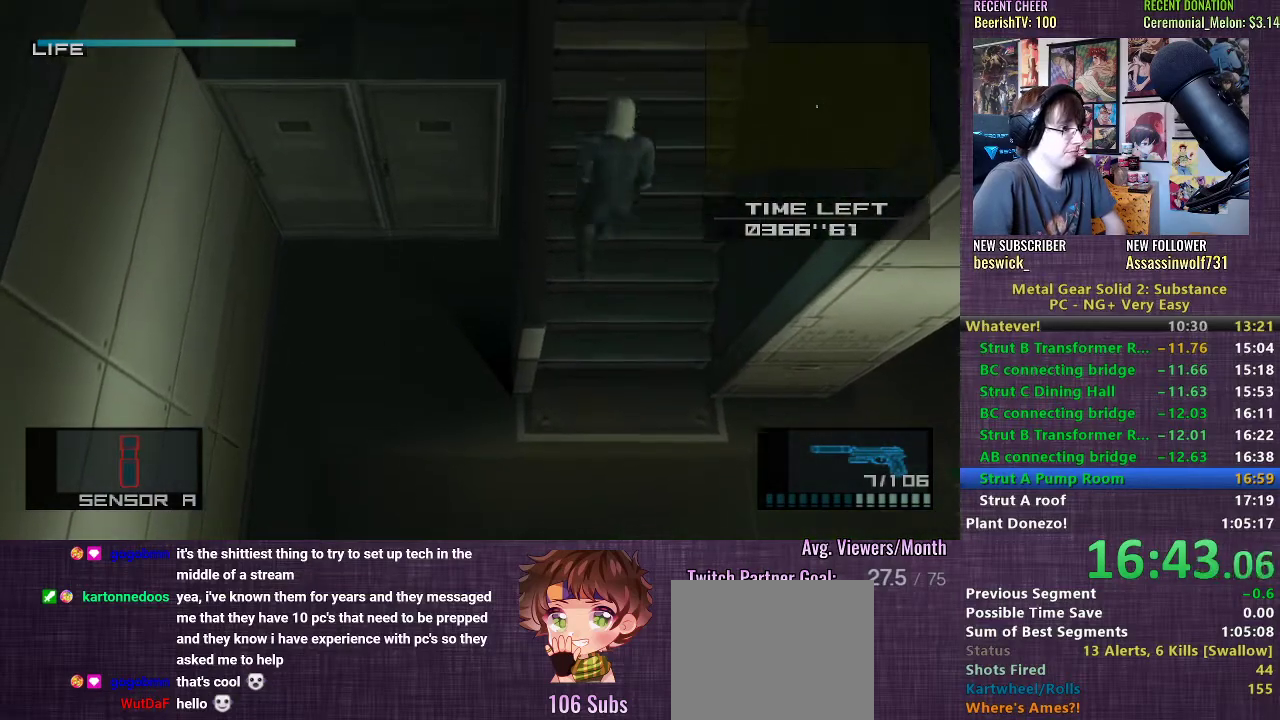
{"buttons": [], "left_stick": "up", "right_stick": "center", "events": []}
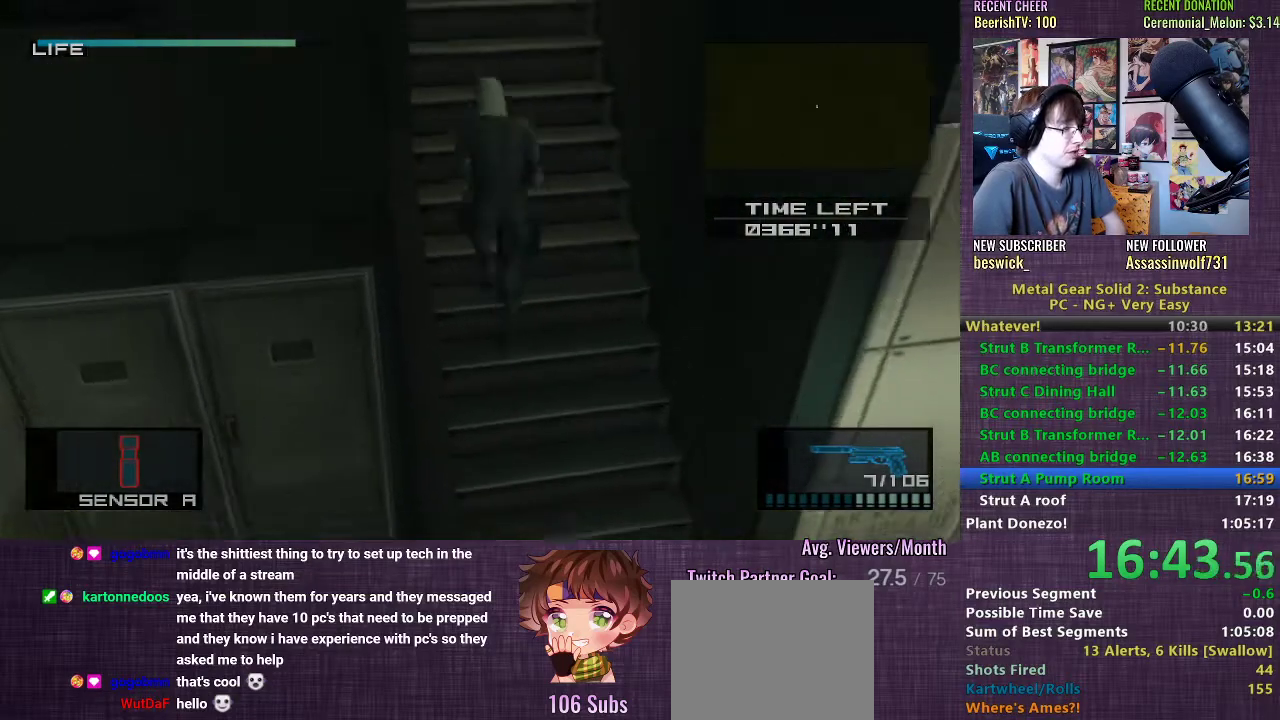
{"buttons": [], "left_stick": "up", "right_stick": "center", "events": []}
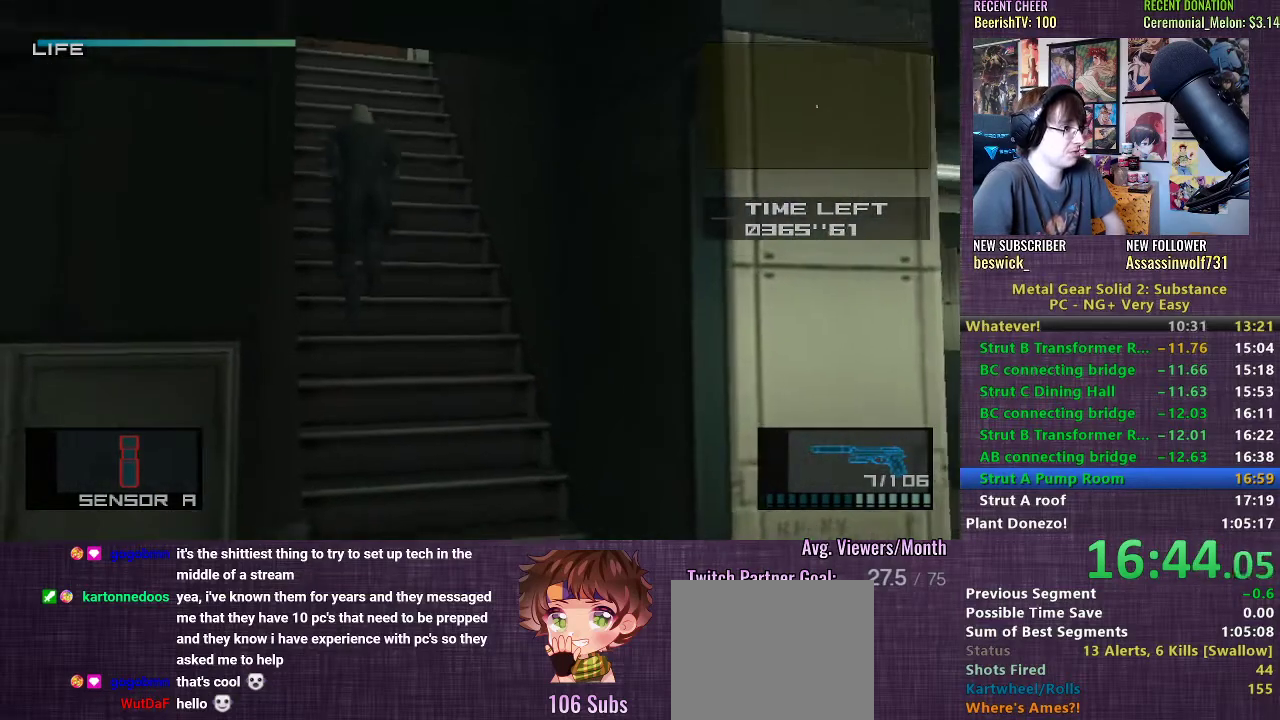
{"buttons": [], "left_stick": "up", "right_stick": "center", "events": []}
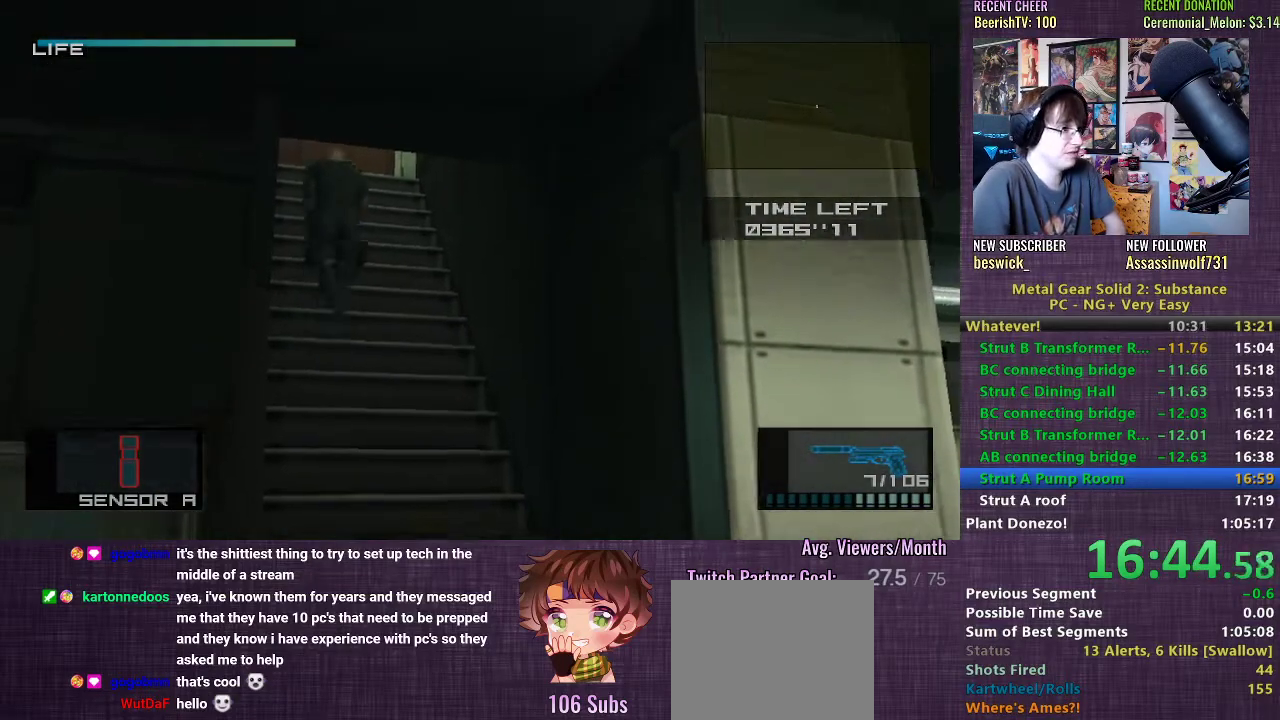
{"buttons": [], "left_stick": "up", "right_stick": "center", "events": []}
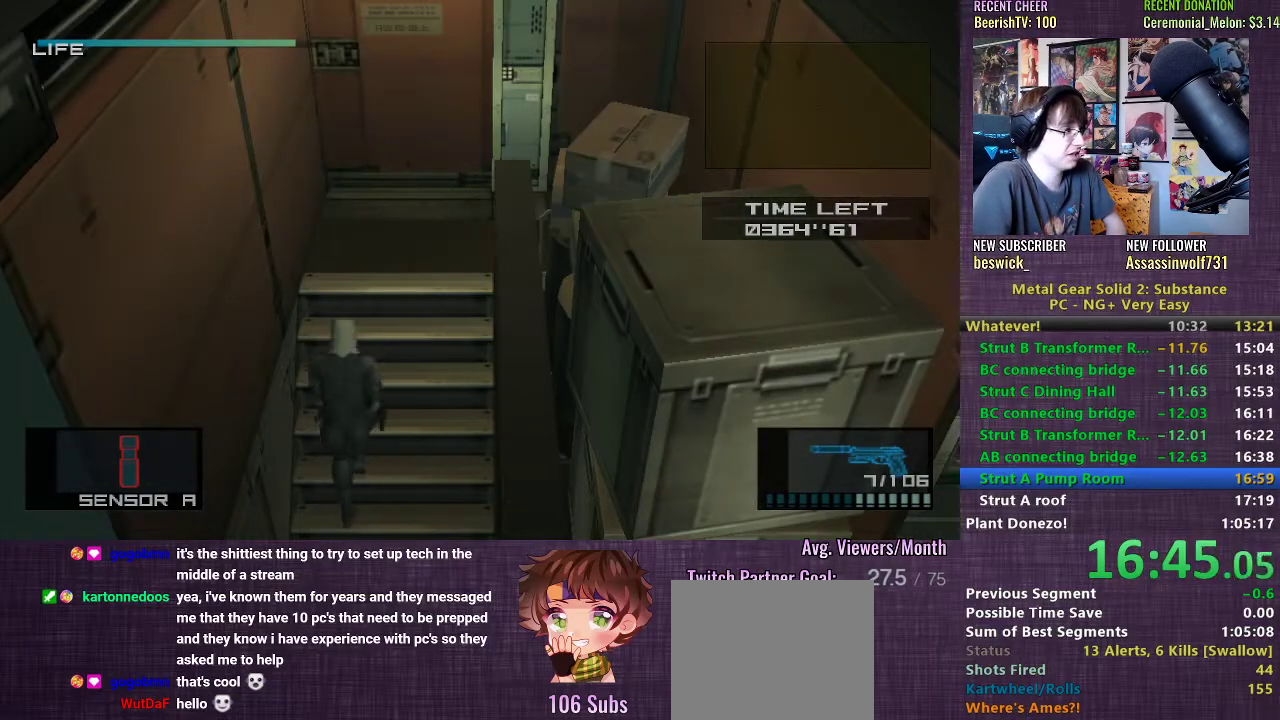
{"buttons": [], "left_stick": "up", "right_stick": "center", "events": []}